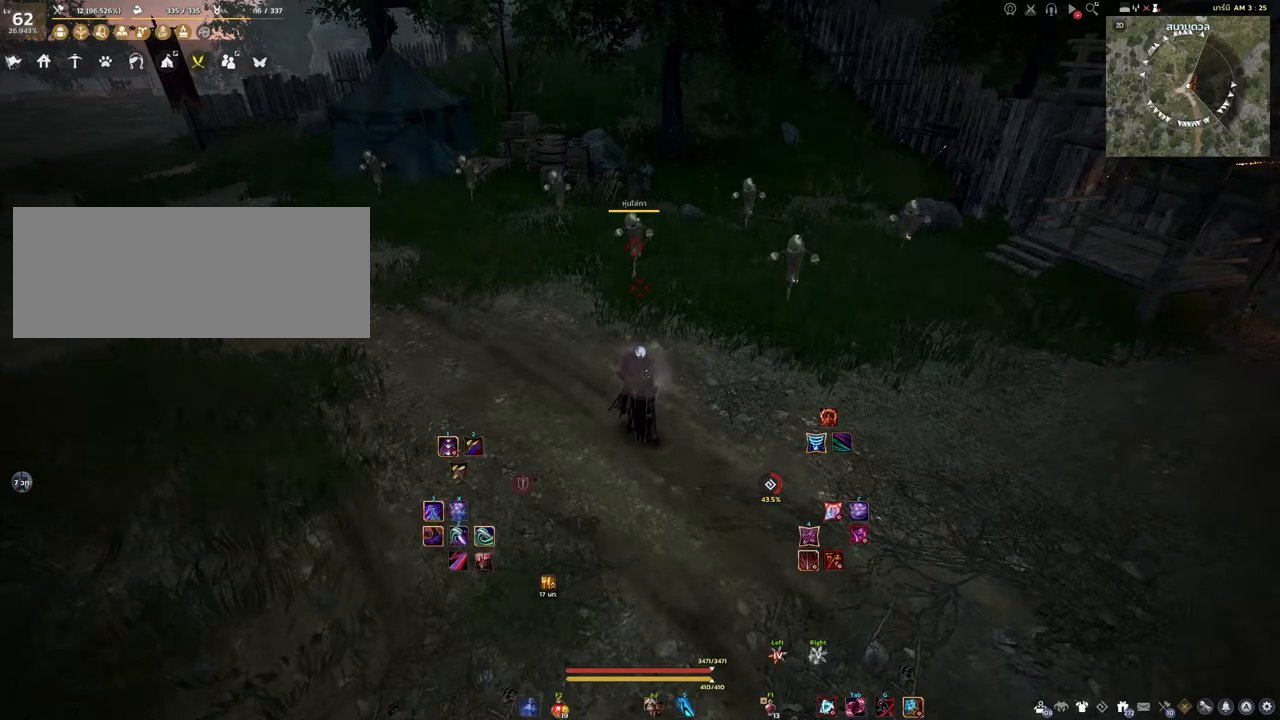
Gameplay with keyboard and mouse; each line is a JSON object with the keys and mouse buttons held at the frame after it. "events" lists presses ("down") and releases ("up") of "a", "d", "e", "f4", "q", "s", "shift", "space", "w", "mouse_left" and "mouse_right" between this image and that frame as [ms after this image, input, new state], when the widget could be followed in between. "mouse_left", "mouse_right" = the "left", "right" buttons of the "mouse" list. No other keys are recorded. Mouse movement is not recorded. Not read: other_keys.
{"keys": ["d"], "mouse": [], "events": [[300, "d", "down"]]}
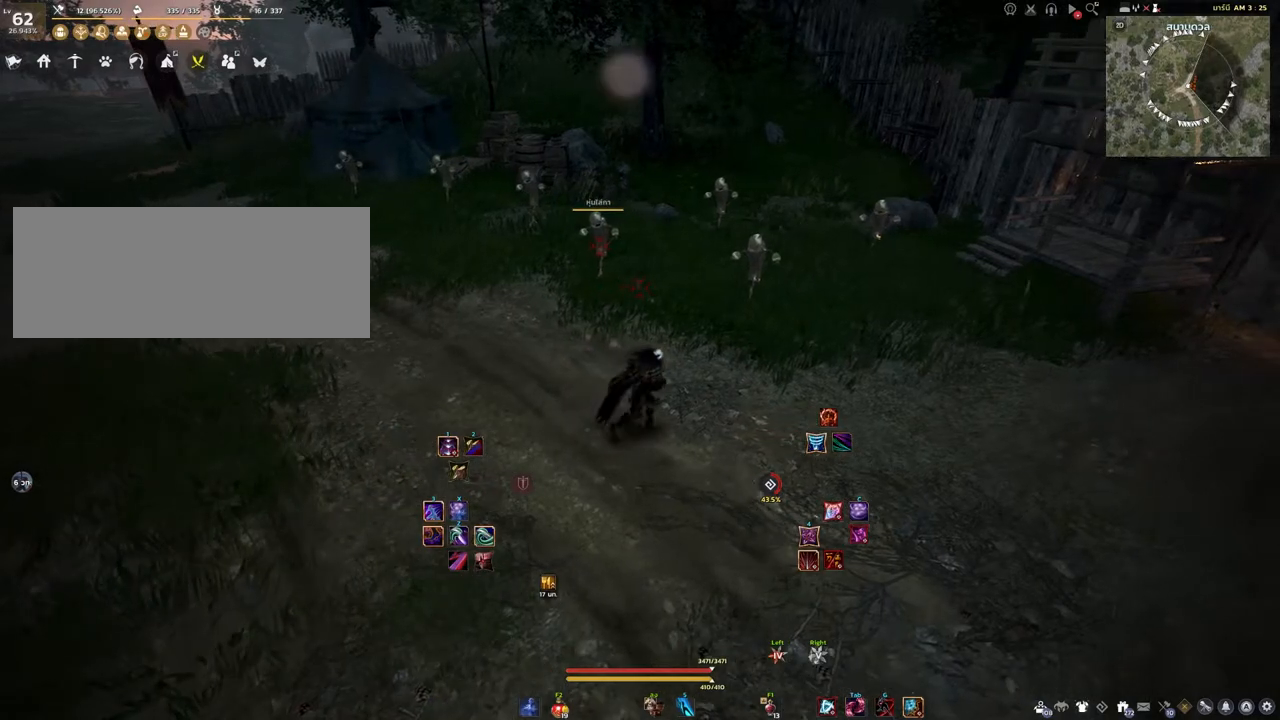
{"keys": [], "mouse": [], "events": [[17, "d", "up"]]}
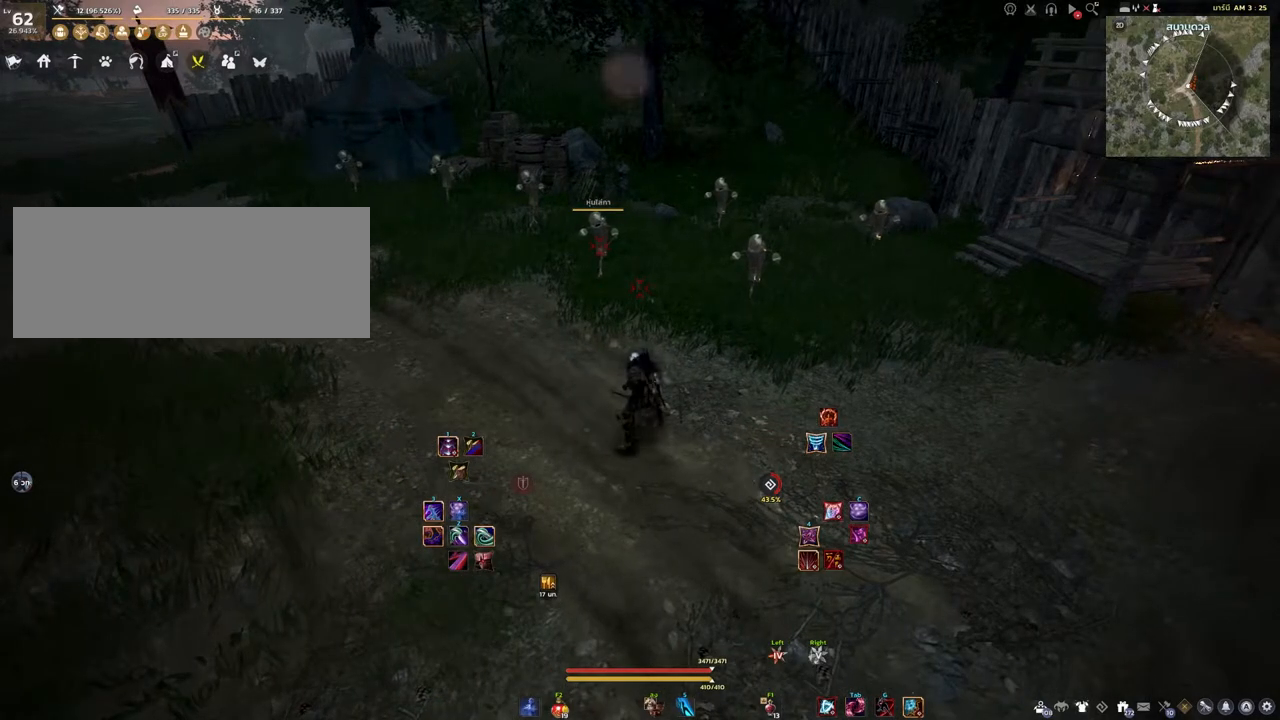
{"keys": [], "mouse": [], "events": []}
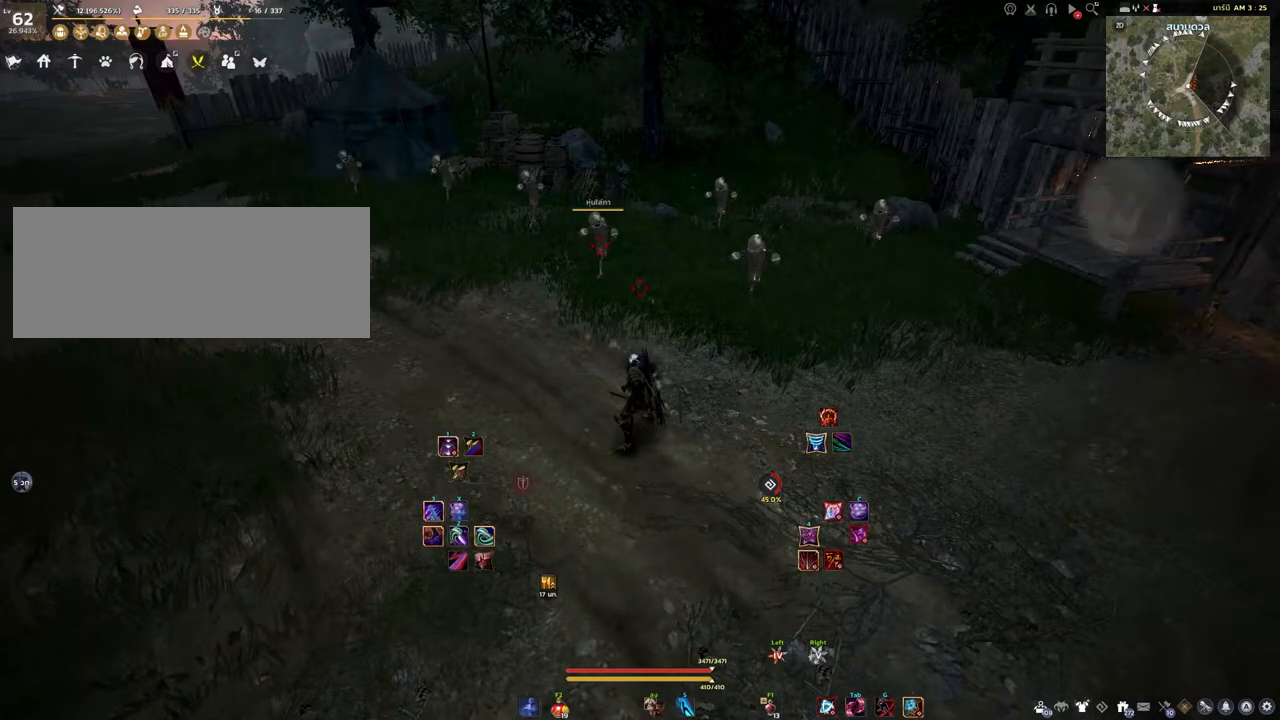
{"keys": [], "mouse": [], "events": []}
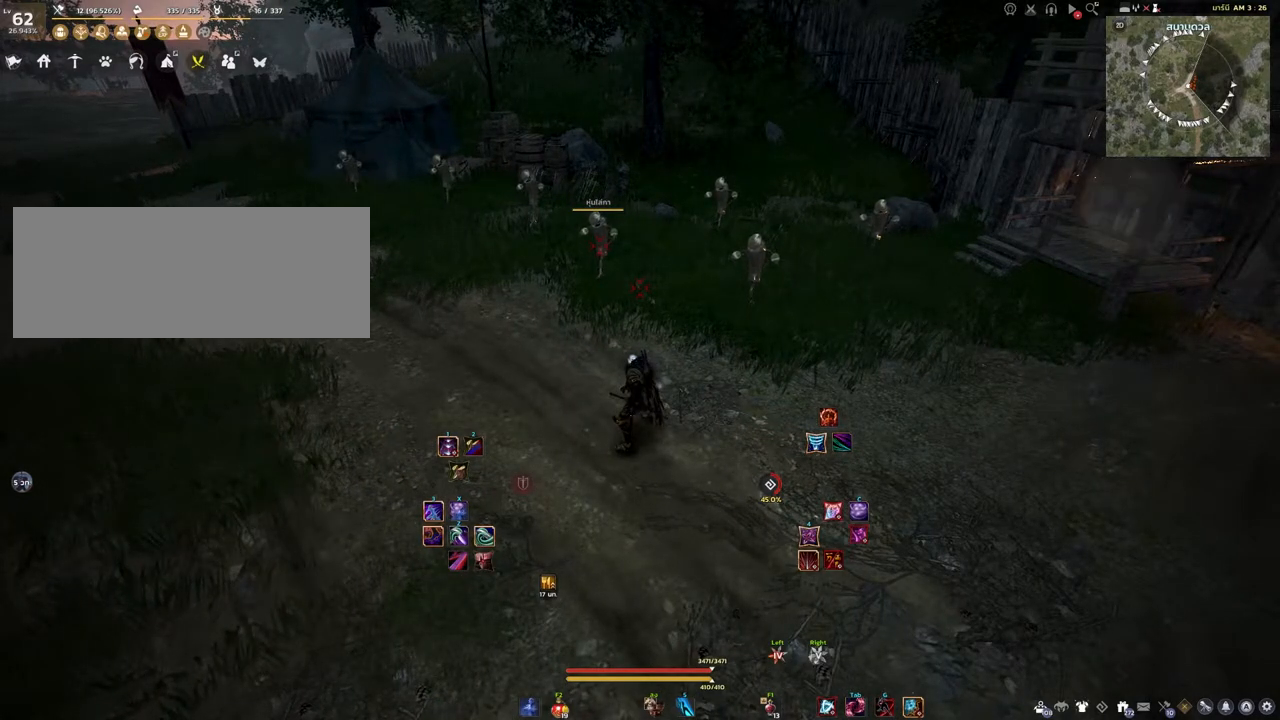
{"keys": [], "mouse": [], "events": [[117, "w", "down"], [217, "w", "up"]]}